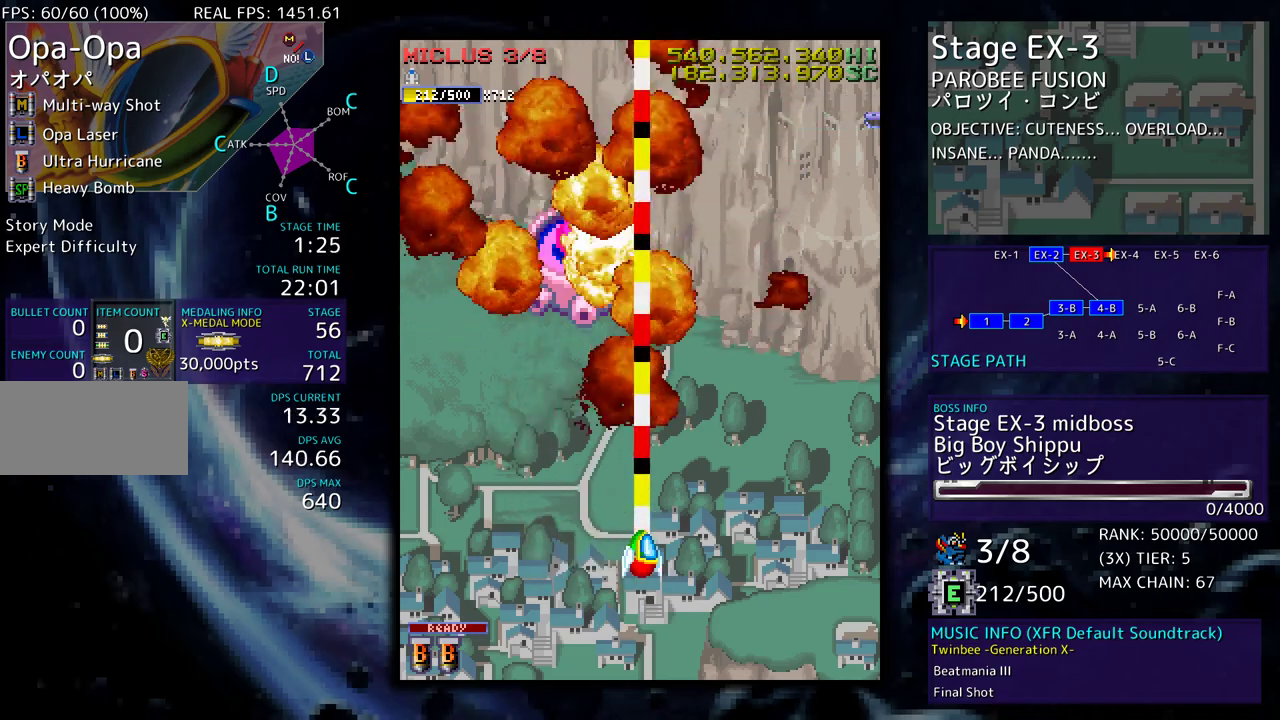
Gameplay with a controller; each line is a JSON object with the inputs held at the frame after it. "events" lists button and stick changes between this image and that frame as [ms after this image, input, new state], when the widget could be followed in between. Not read: L3 R3 other_buttons.
{"buttons": ["DPAD_LEFT"], "events": [[133, "DPAD_UP", "down"], [150, "DPAD_RIGHT", "up"], [233, "DPAD_UP", "up"], [483, "DPAD_LEFT", "down"]]}
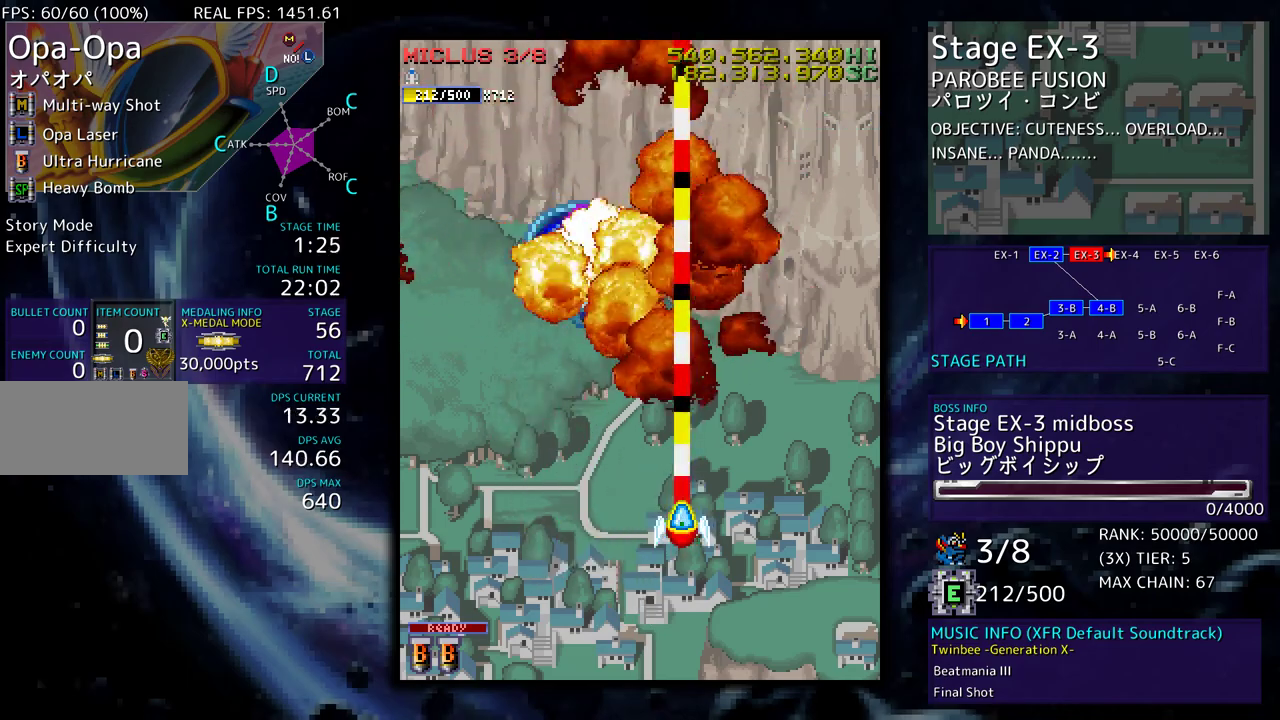
{"buttons": ["DPAD_LEFT"], "events": [[167, "DPAD_DOWN", "down"], [400, "DPAD_DOWN", "up"]]}
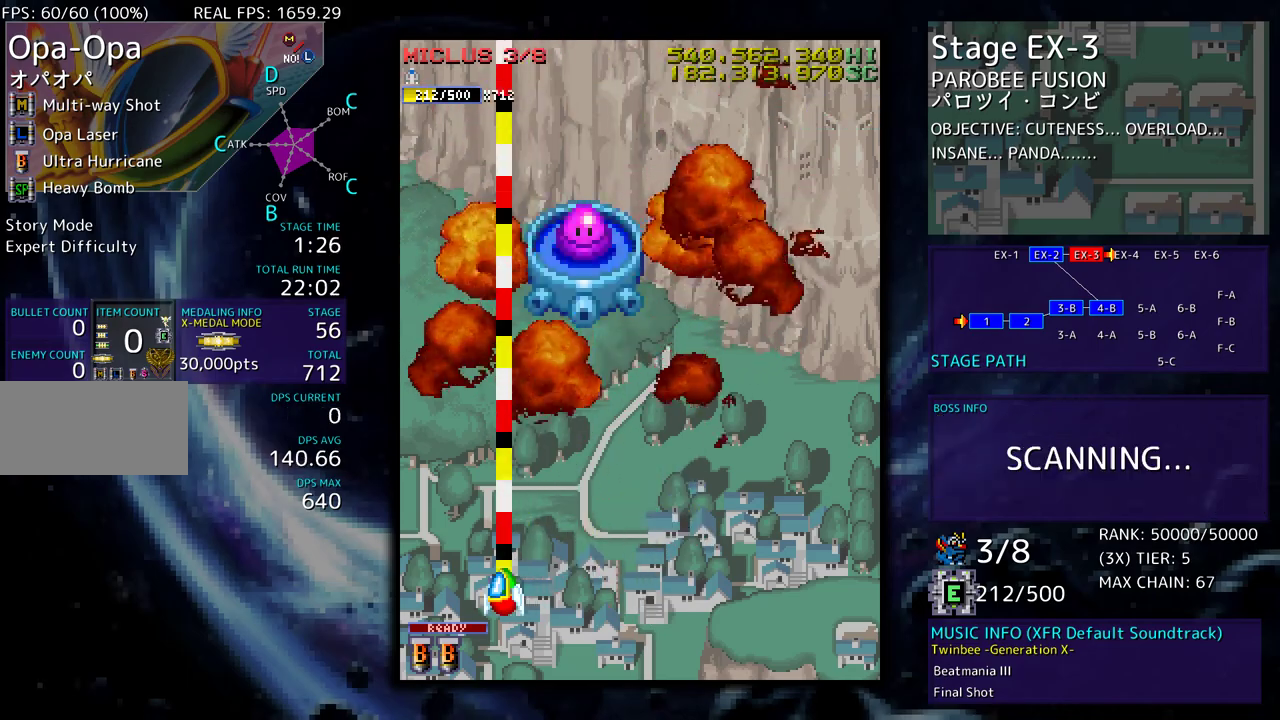
{"buttons": ["DPAD_RIGHT"], "events": [[100, "DPAD_UP", "down"], [200, "DPAD_LEFT", "up"], [233, "DPAD_RIGHT", "down"], [233, "DPAD_UP", "up"]]}
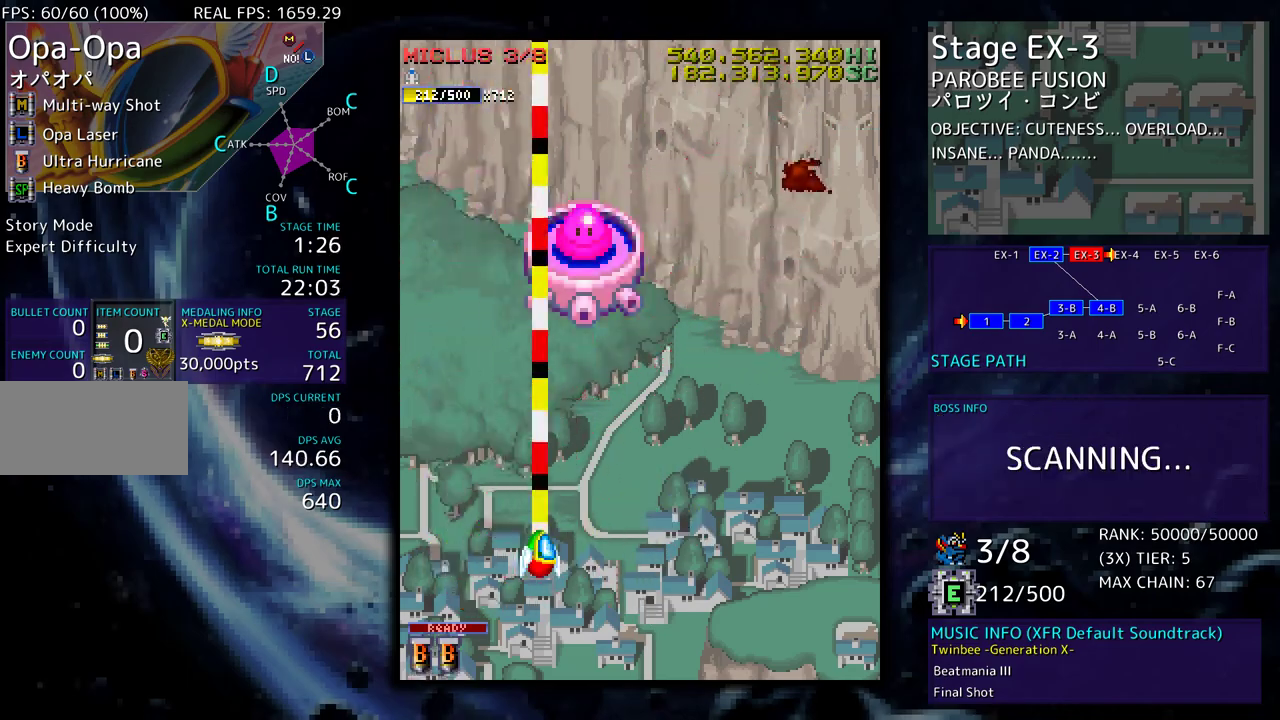
{"buttons": ["DPAD_DOWN"], "events": [[200, "DPAD_DOWN", "down"], [233, "DPAD_RIGHT", "up"]]}
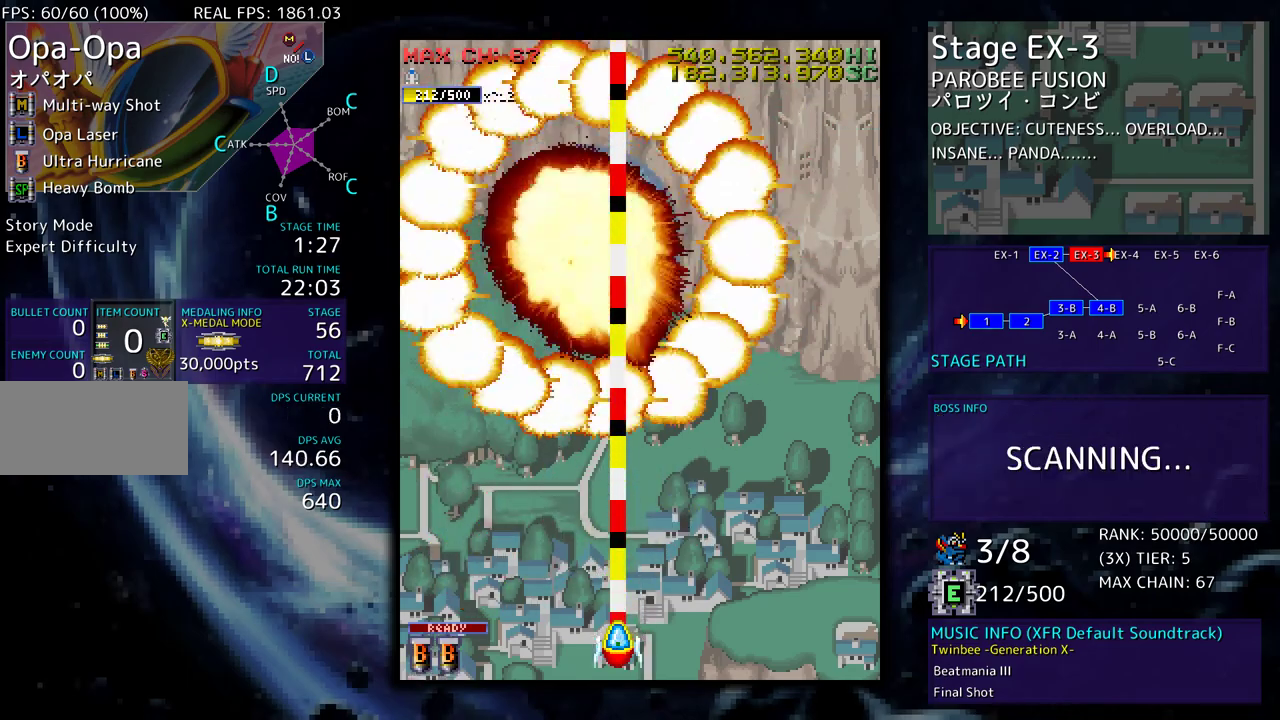
{"buttons": [], "events": [[283, "DPAD_DOWN", "up"]]}
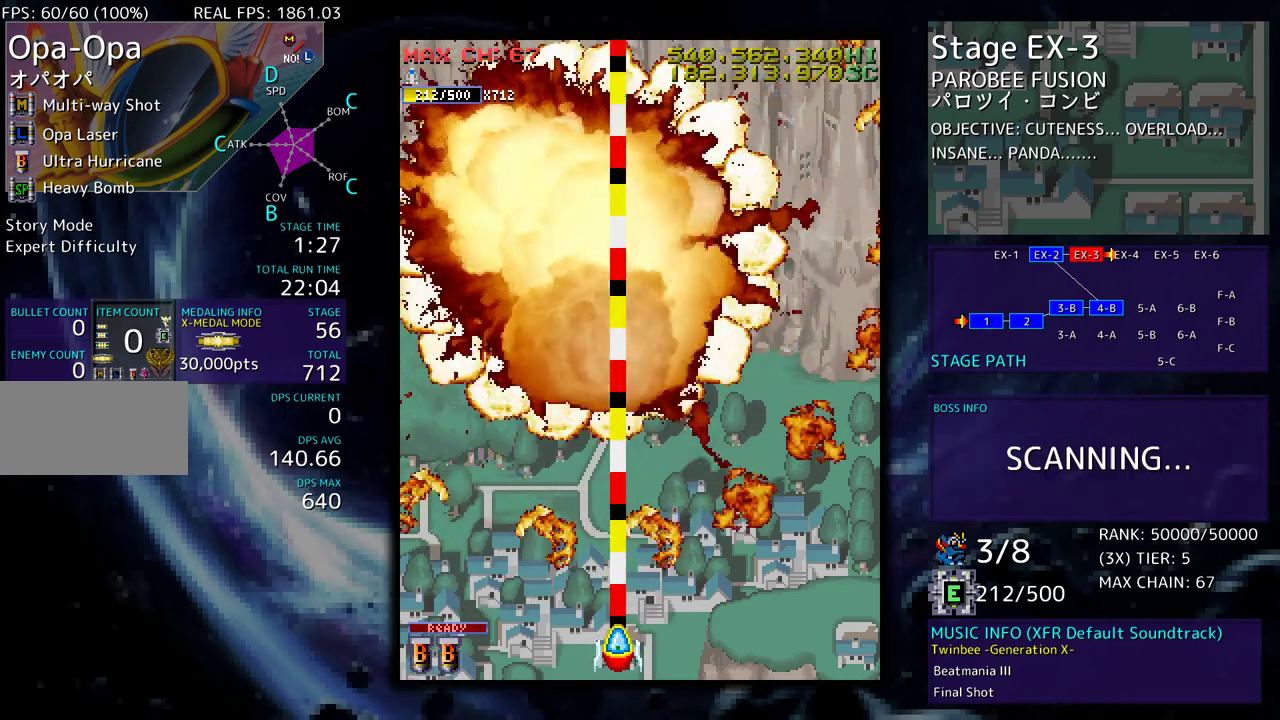
{"buttons": ["DPAD_UP"], "events": [[133, "DPAD_UP", "down"]]}
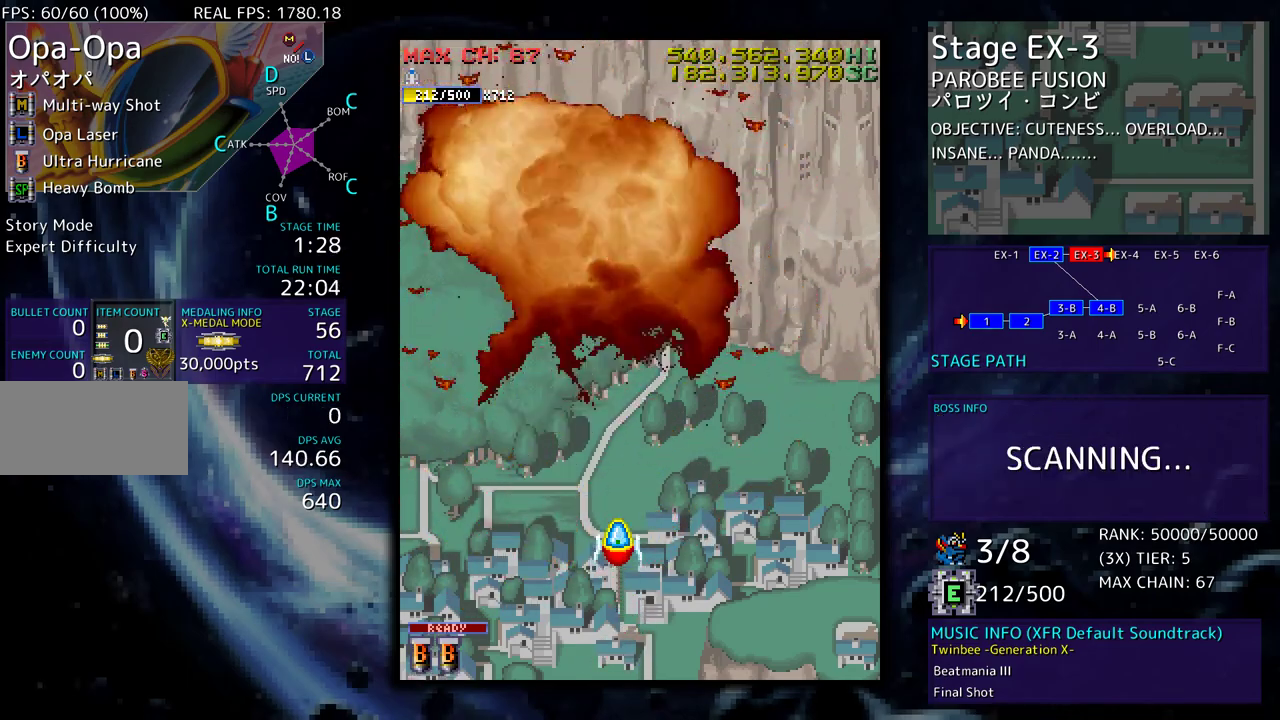
{"buttons": [], "events": [[67, "DPAD_UP", "up"]]}
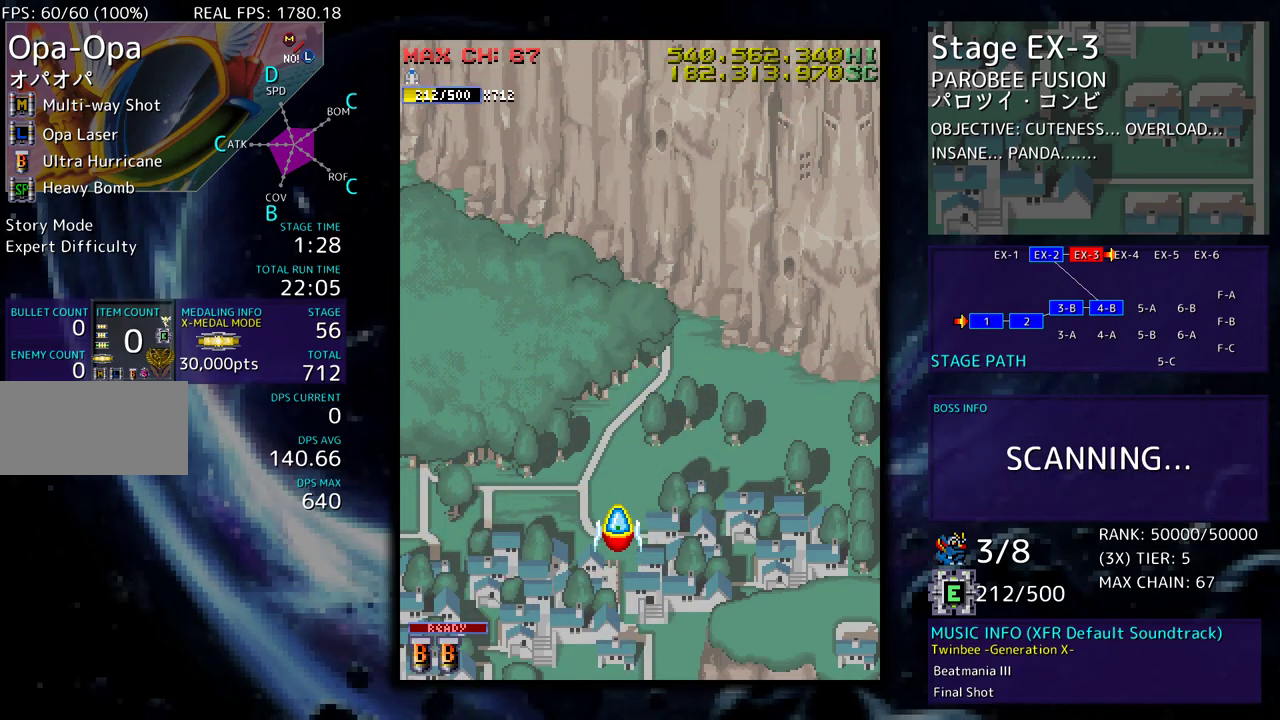
{"buttons": [], "events": []}
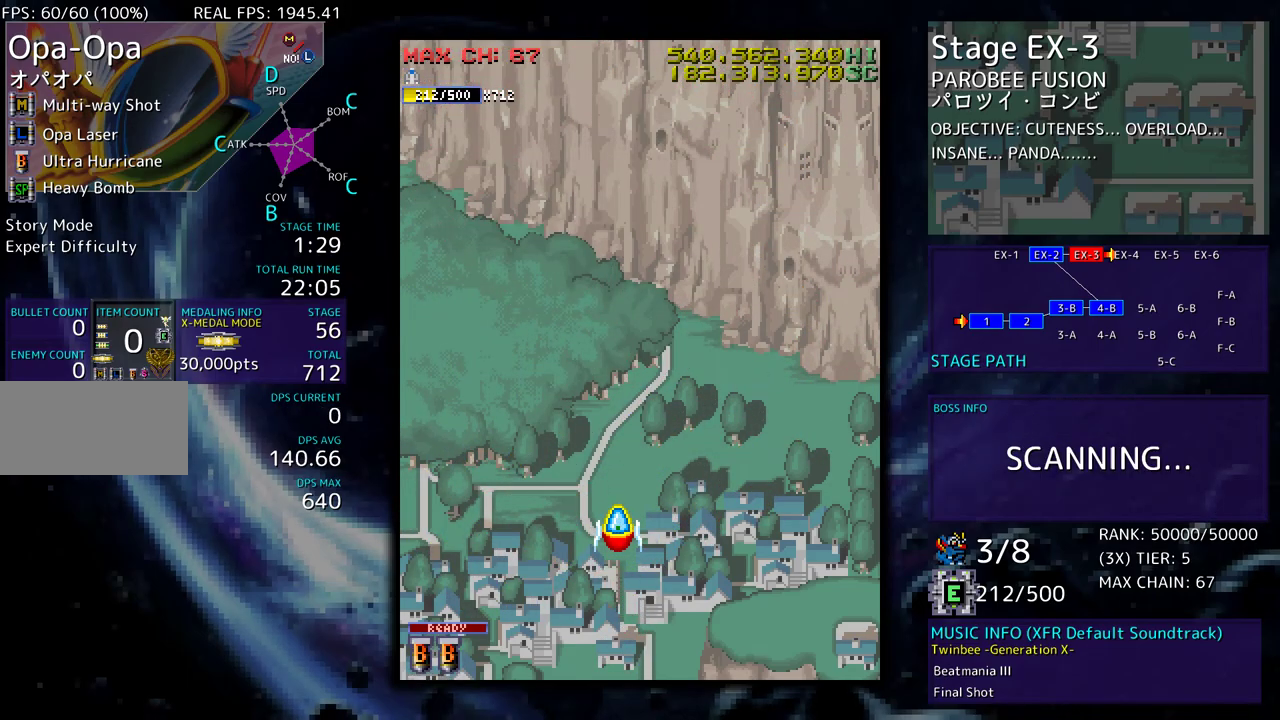
{"buttons": [], "events": []}
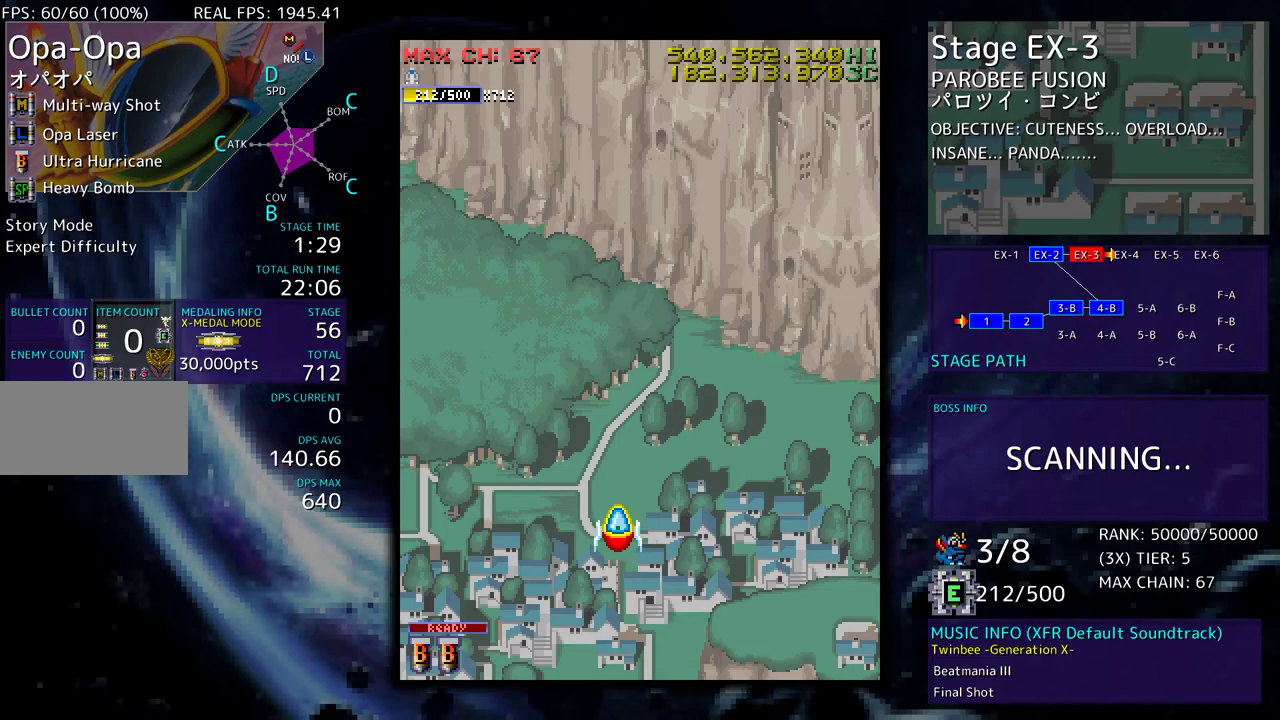
{"buttons": [], "events": []}
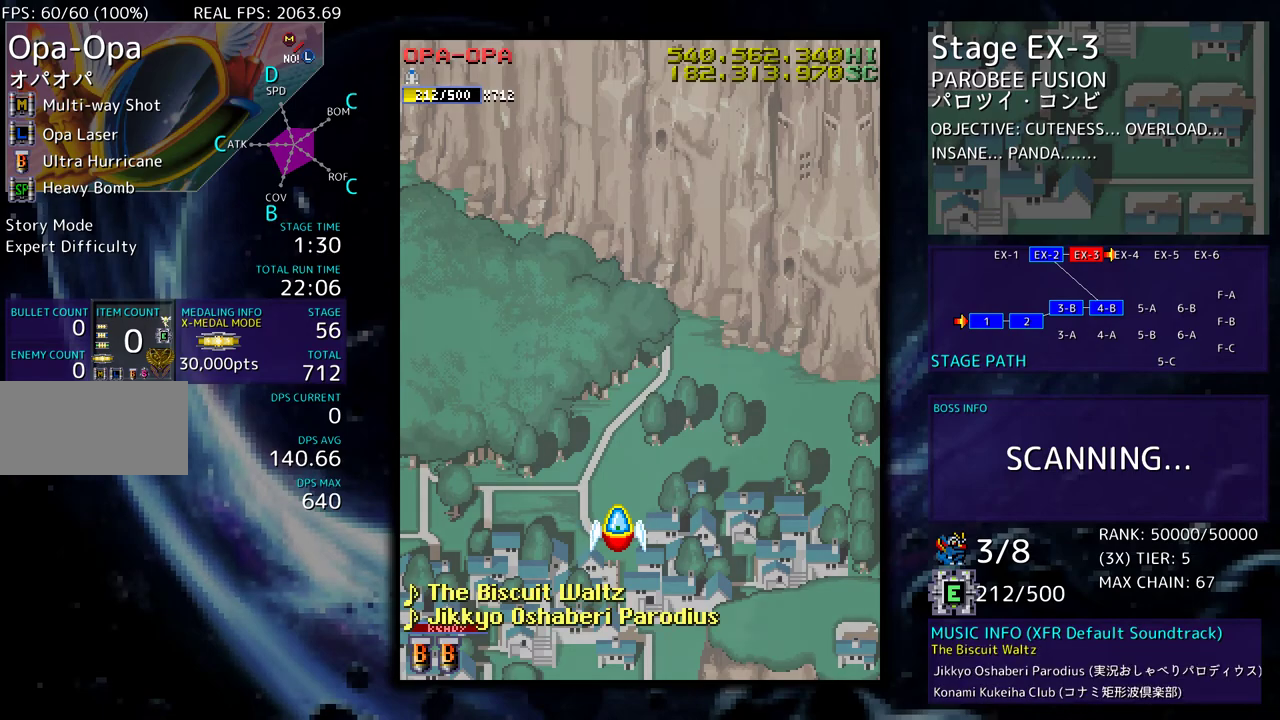
{"buttons": [], "events": []}
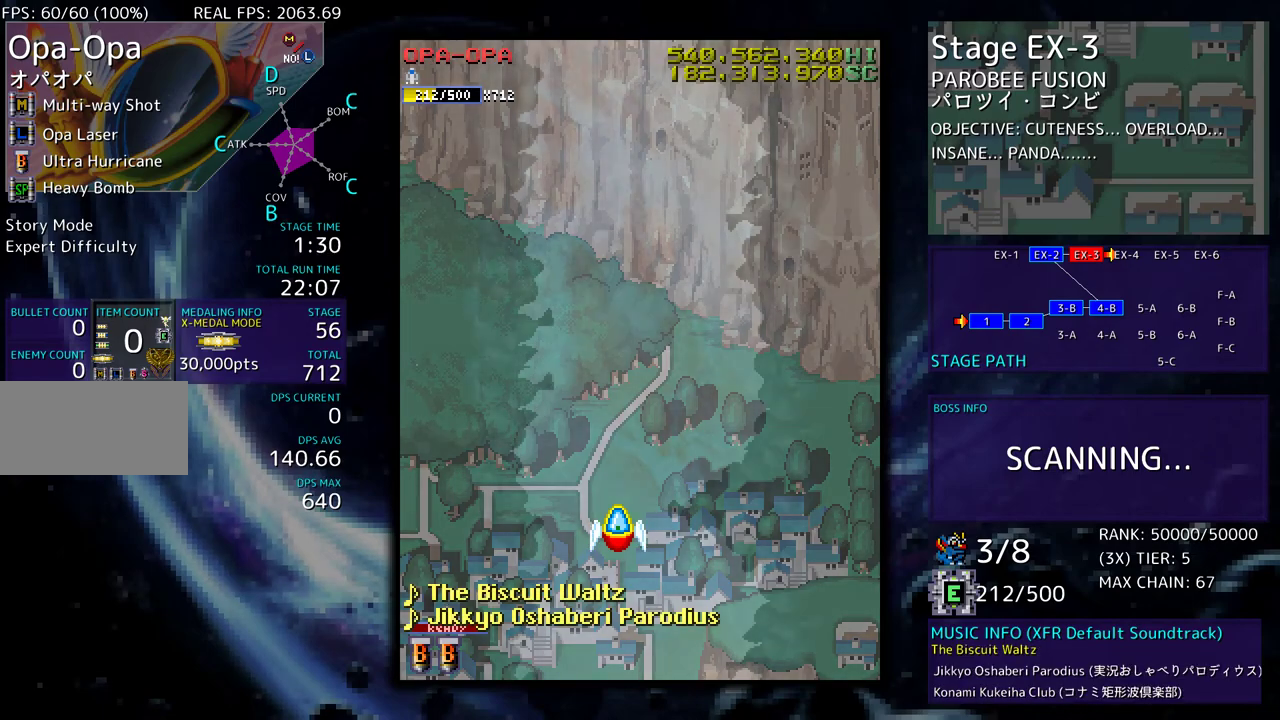
{"buttons": [], "events": []}
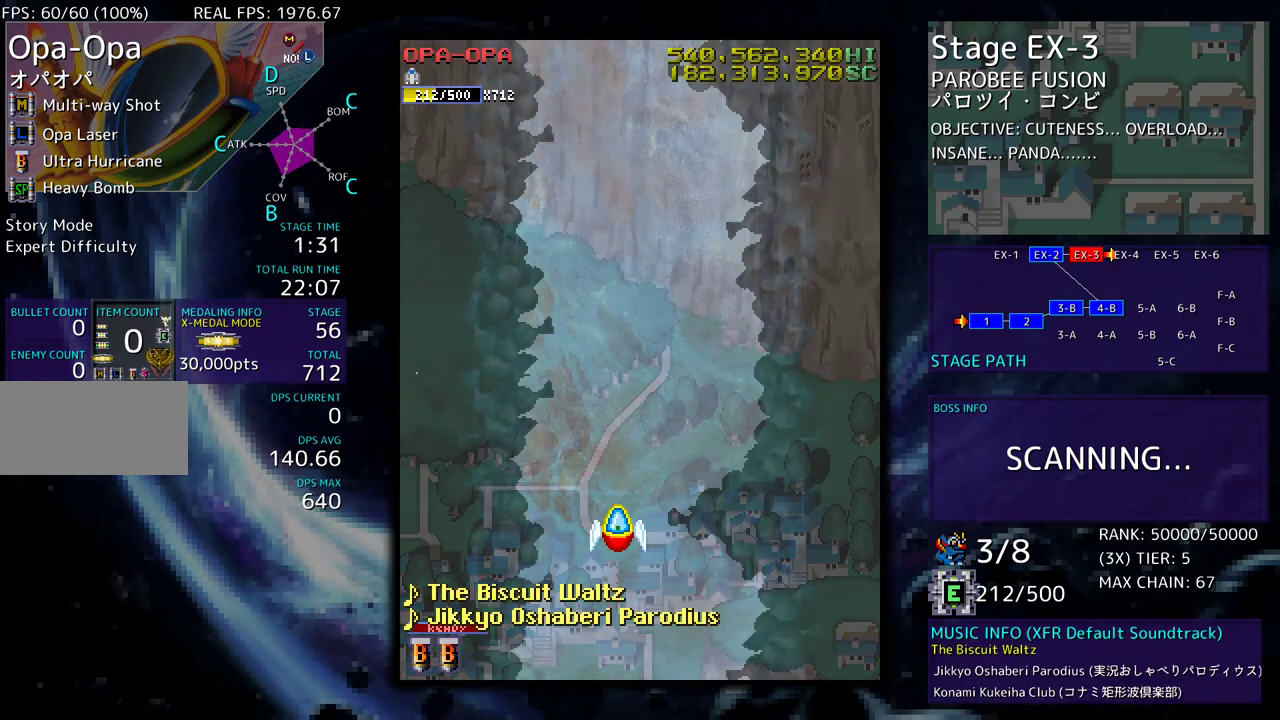
{"buttons": [], "events": []}
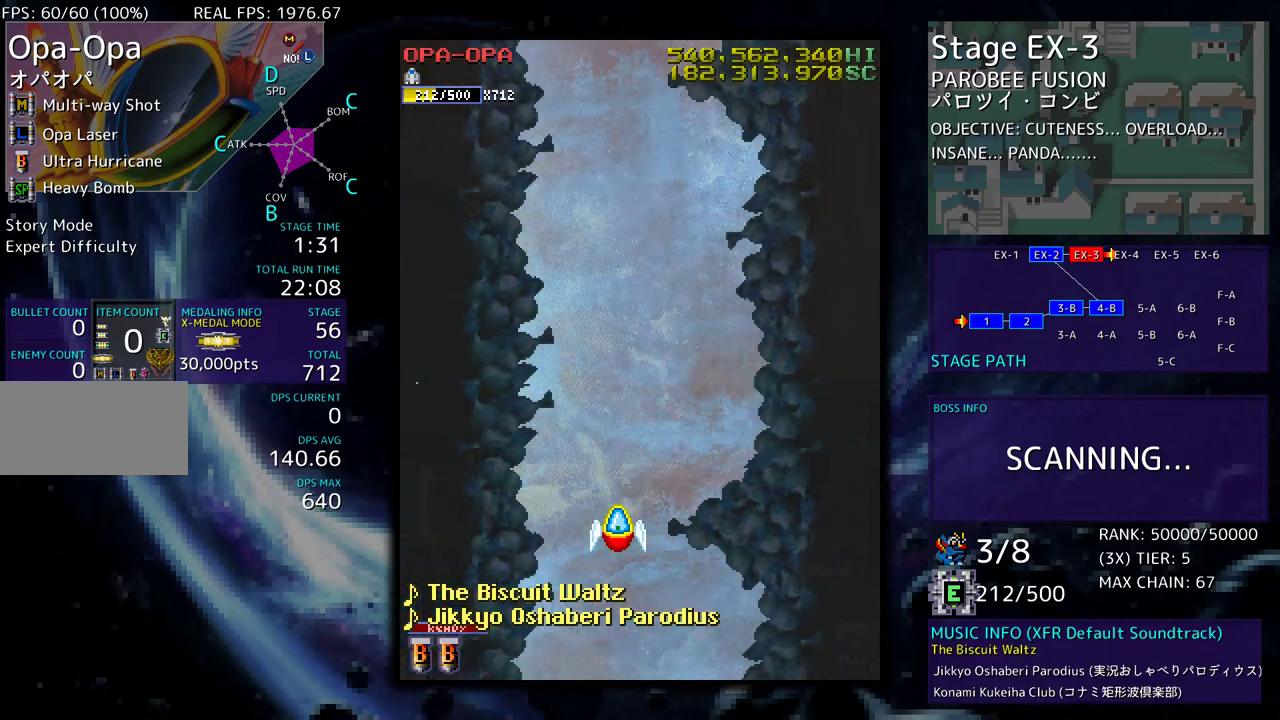
{"buttons": [], "events": []}
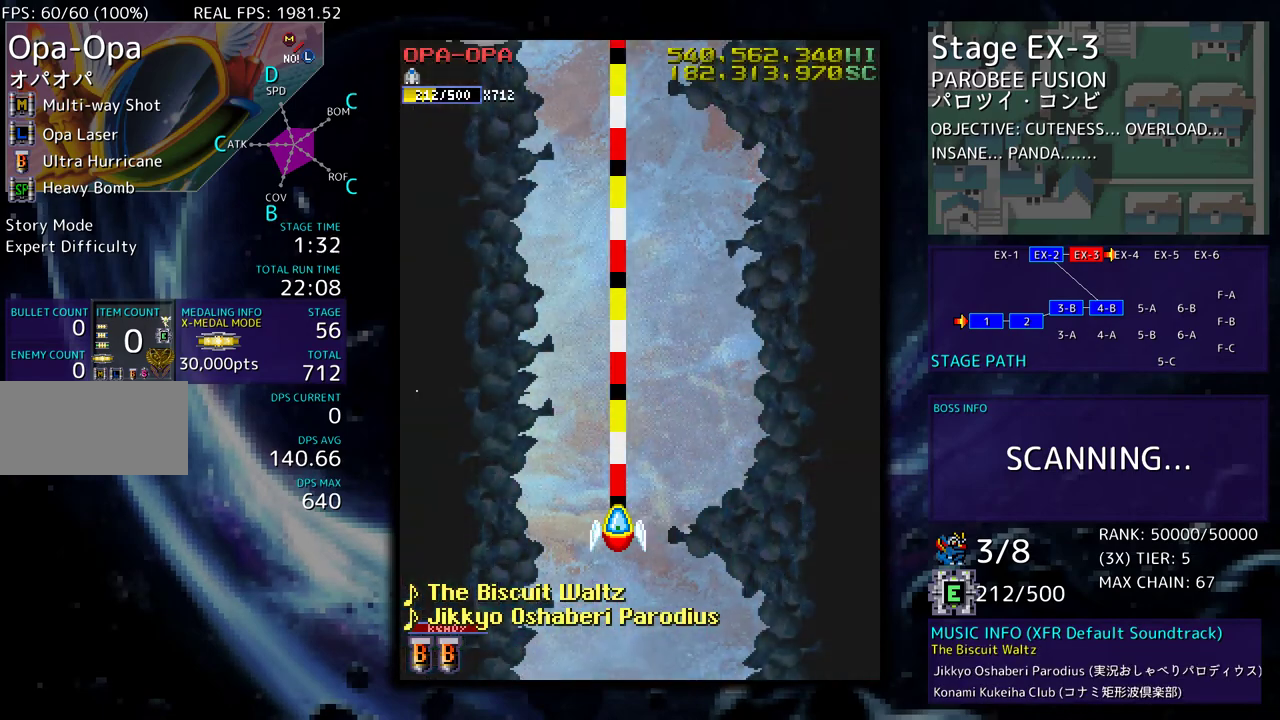
{"buttons": [], "events": []}
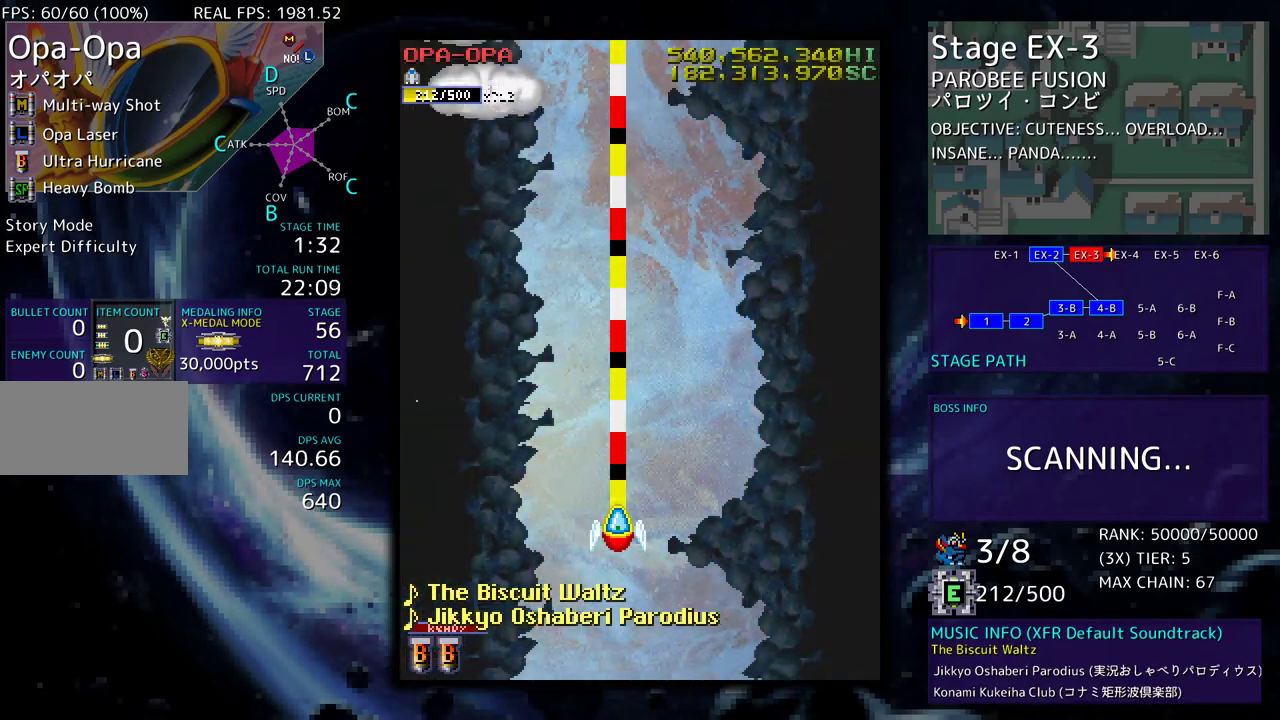
{"buttons": [], "events": [[50, "DPAD_LEFT", "down"], [183, "DPAD_UP", "down"], [400, "DPAD_UP", "up"], [417, "DPAD_LEFT", "up"]]}
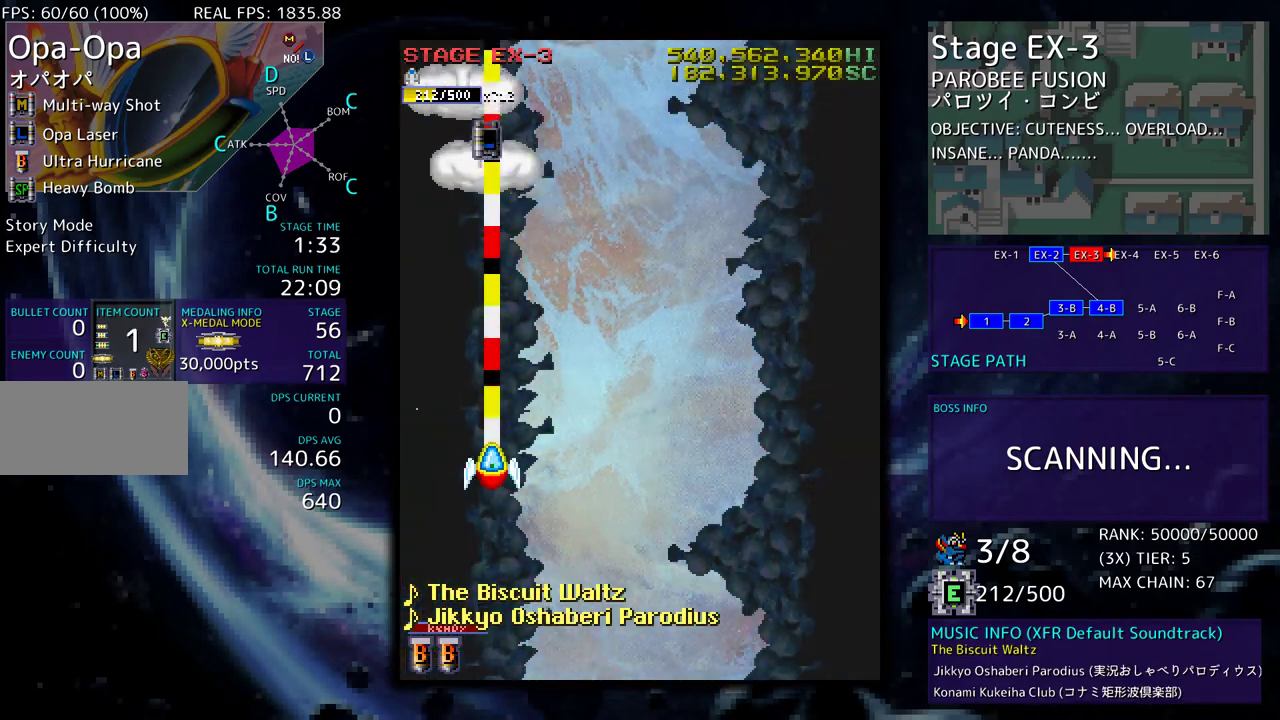
{"buttons": [], "events": []}
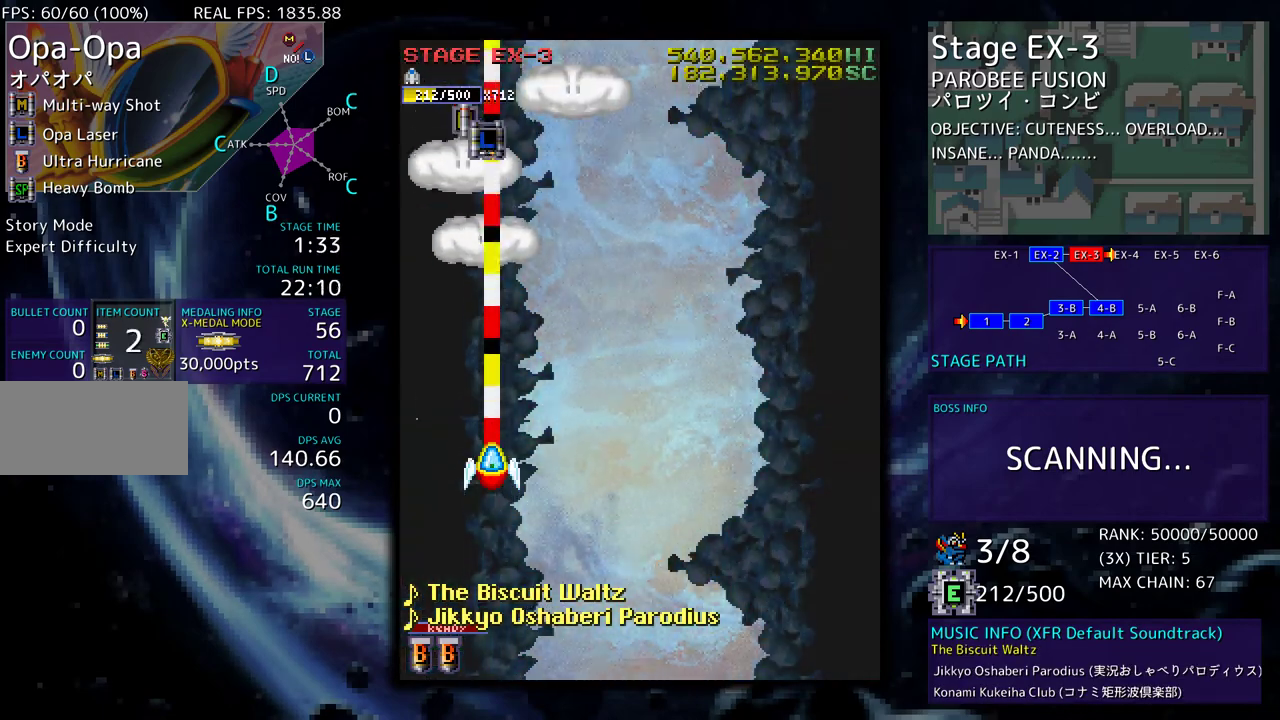
{"buttons": ["DPAD_UP", "DPAD_RIGHT"], "events": [[83, "DPAD_RIGHT", "down"], [267, "DPAD_RIGHT", "up"], [483, "DPAD_RIGHT", "down"], [500, "DPAD_UP", "down"]]}
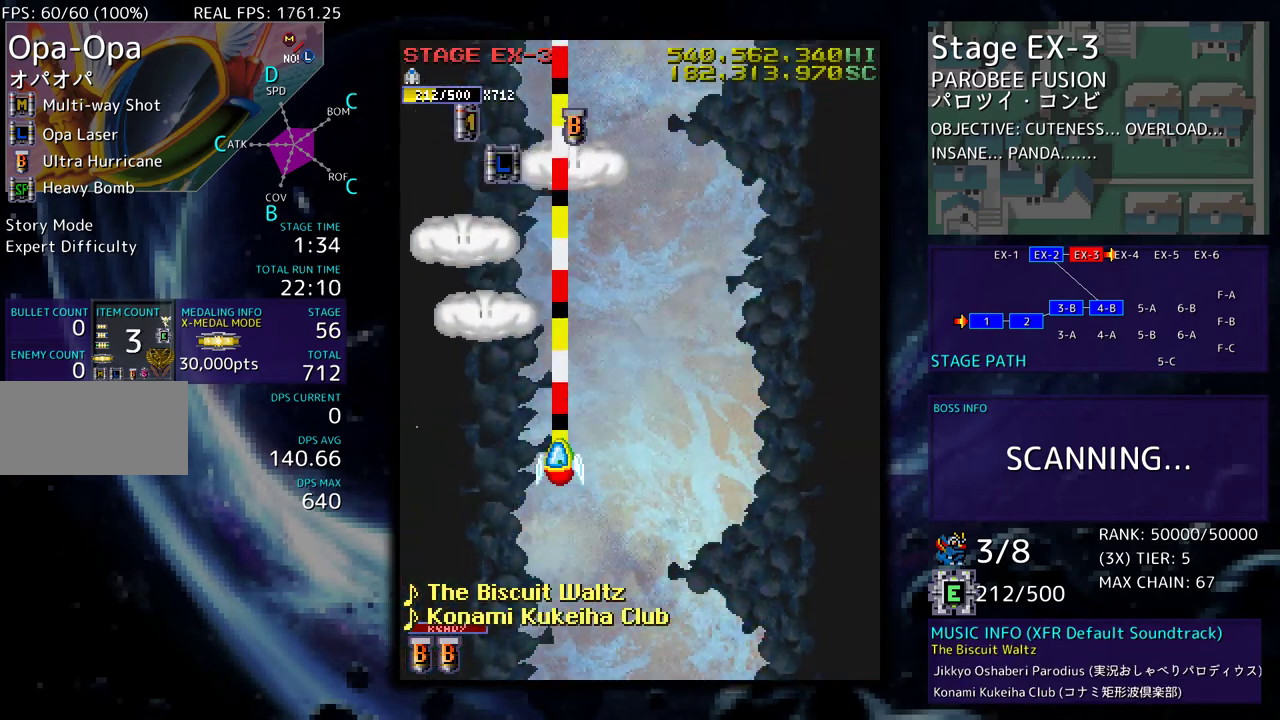
{"buttons": ["DPAD_UP"], "events": [[217, "DPAD_RIGHT", "up"]]}
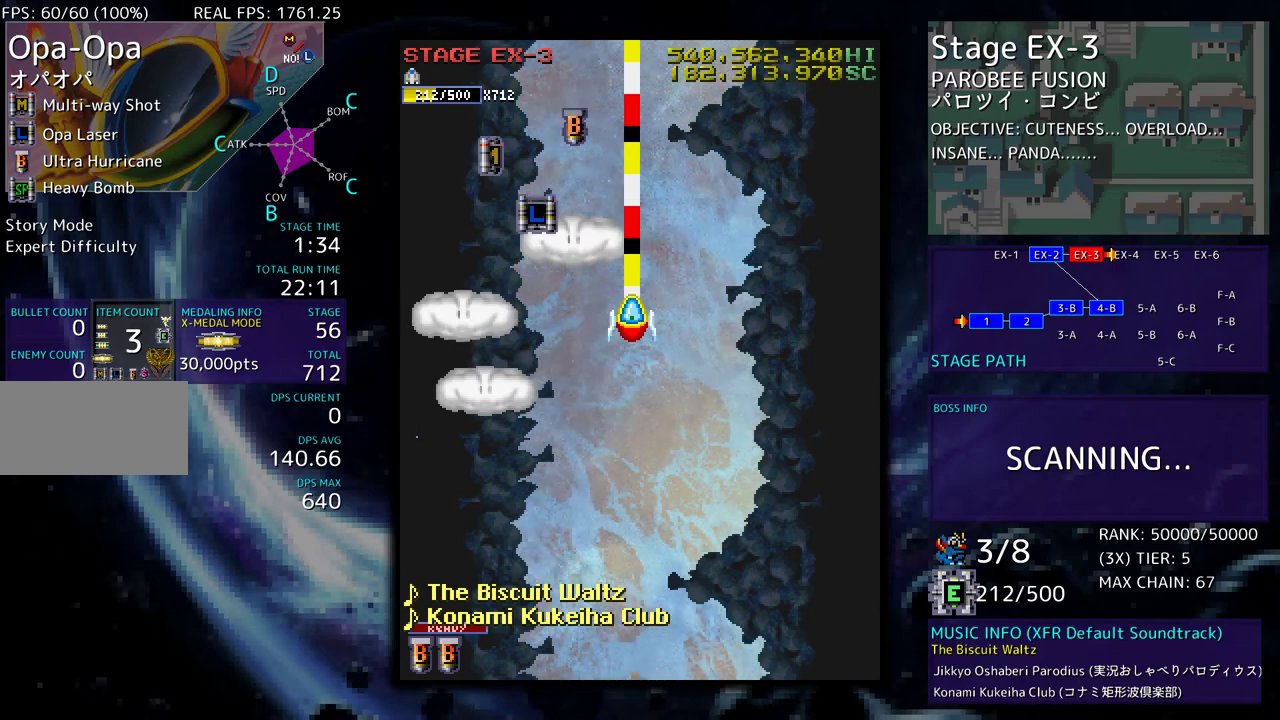
{"buttons": ["DPAD_DOWN"], "events": [[133, "DPAD_LEFT", "down"], [267, "DPAD_LEFT", "up"], [300, "DPAD_RIGHT", "down"], [300, "DPAD_UP", "up"], [350, "DPAD_DOWN", "down"], [500, "DPAD_RIGHT", "up"]]}
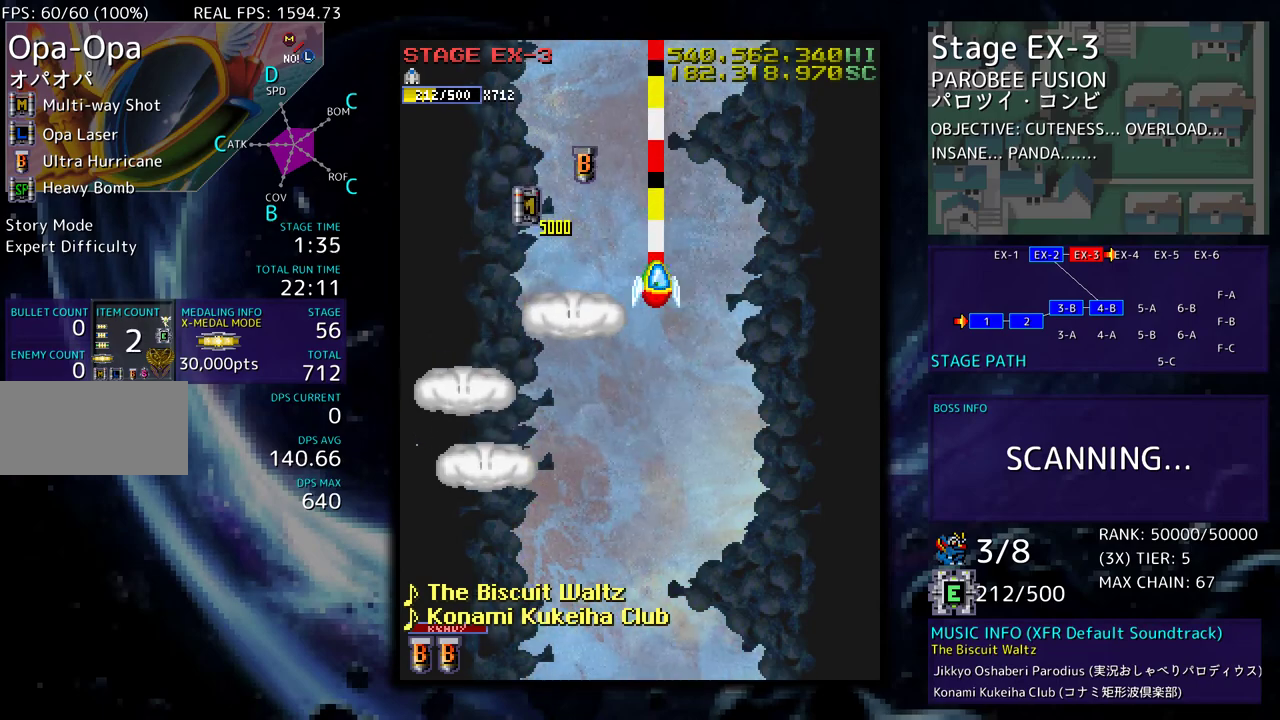
{"buttons": ["DPAD_DOWN", "DPAD_LEFT"], "events": [[33, "DPAD_DOWN", "up"], [217, "DPAD_UP", "down"], [300, "DPAD_LEFT", "down"], [483, "DPAD_UP", "up"], [500, "DPAD_DOWN", "down"]]}
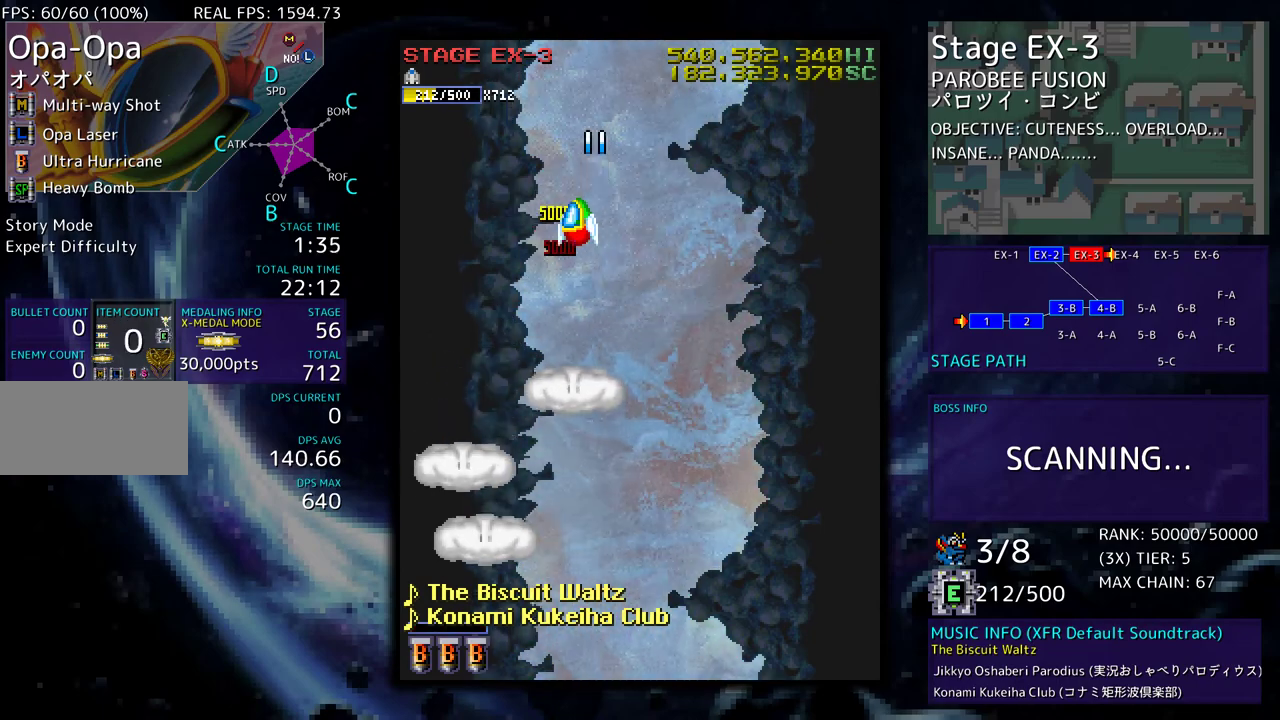
{"buttons": ["DPAD_DOWN"], "events": [[17, "DPAD_LEFT", "up"], [67, "DPAD_RIGHT", "down"], [133, "DPAD_RIGHT", "up"]]}
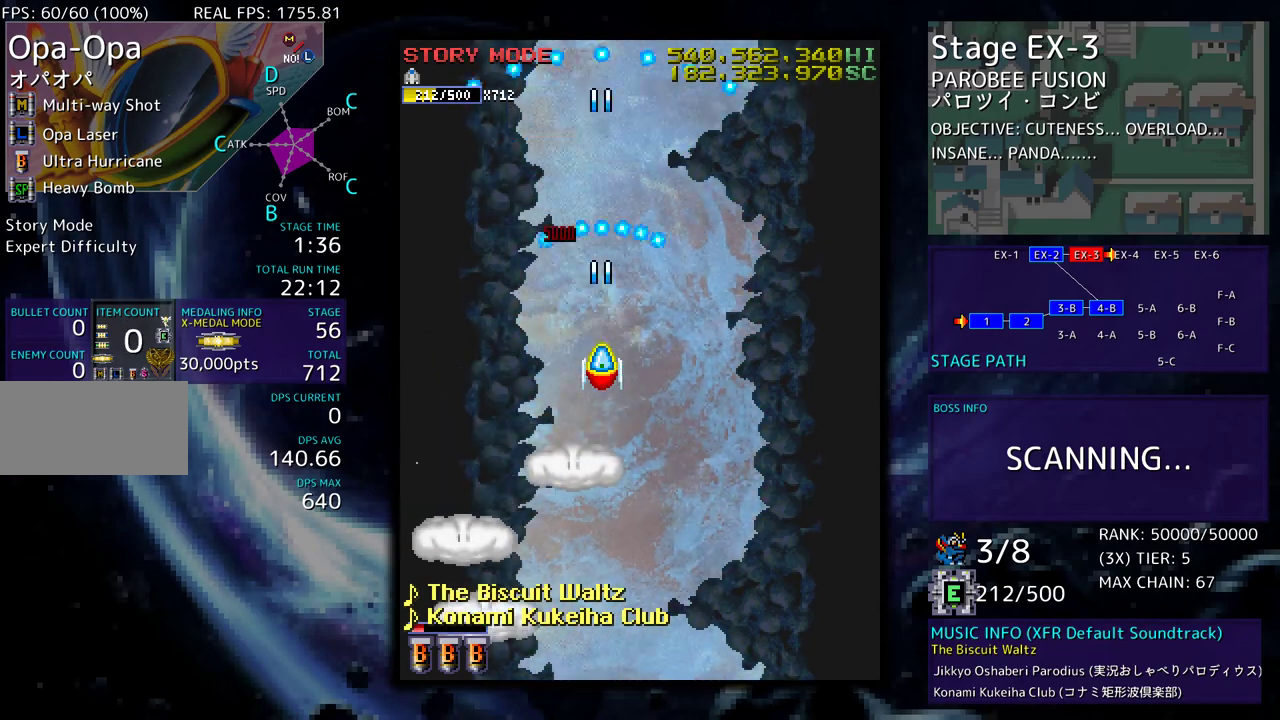
{"buttons": [], "events": [[200, "DPAD_LEFT", "down"], [283, "DPAD_DOWN", "up"], [483, "DPAD_LEFT", "up"]]}
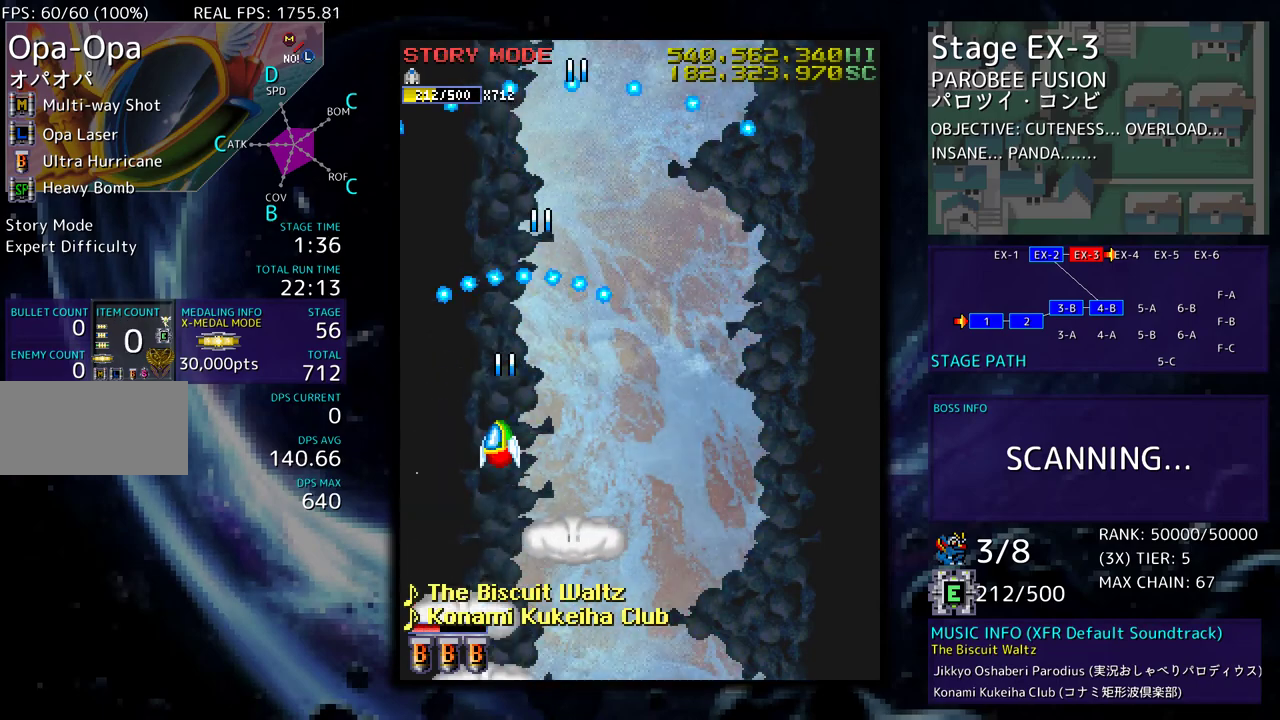
{"buttons": [], "events": []}
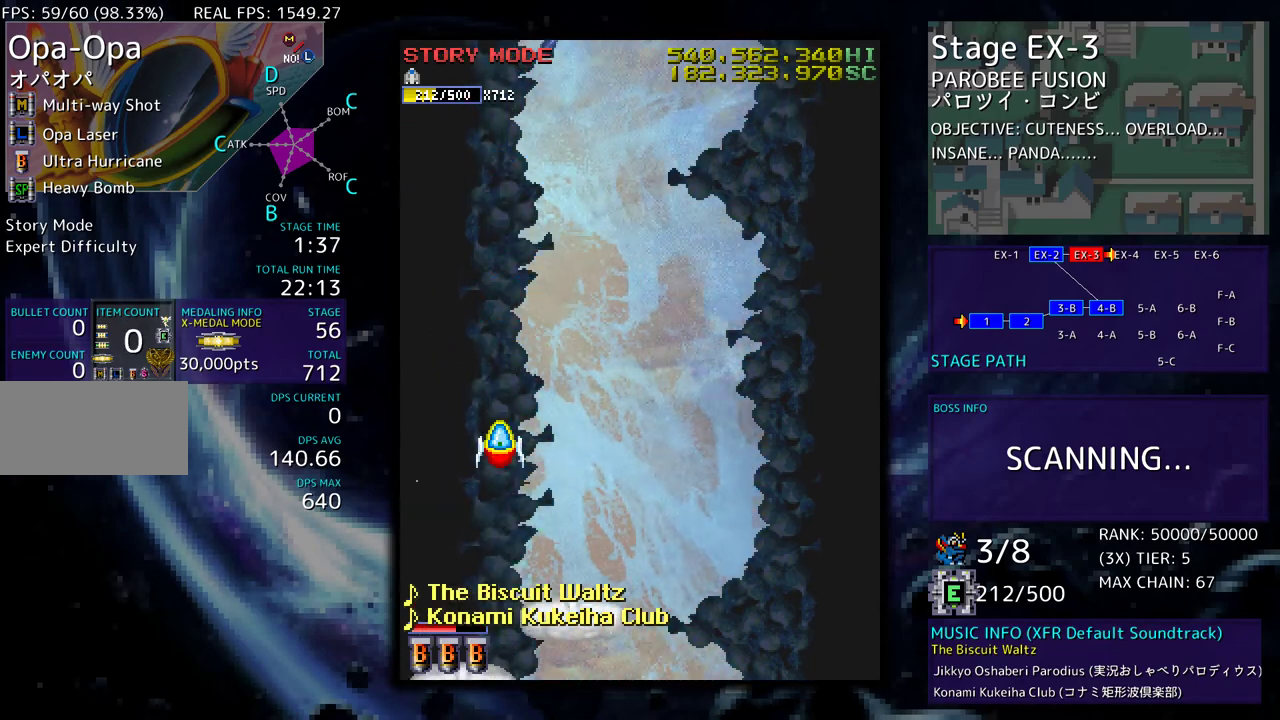
{"buttons": [], "events": []}
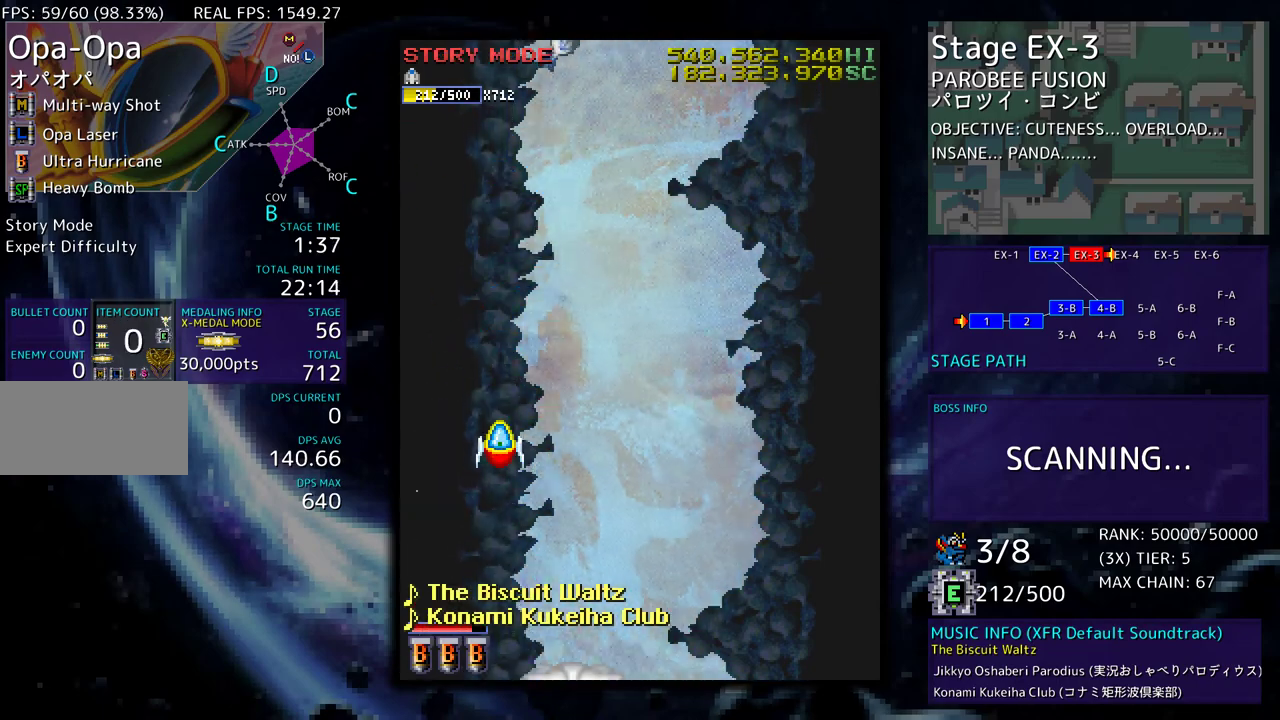
{"buttons": [], "events": []}
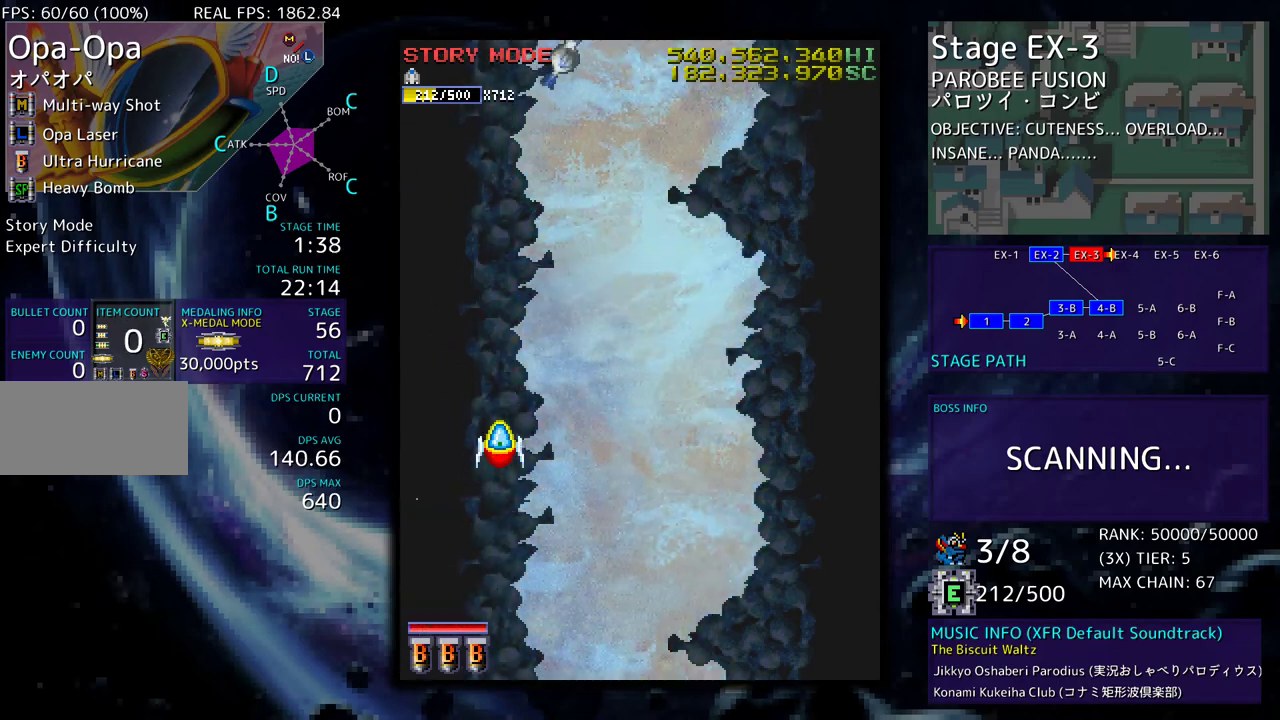
{"buttons": ["DPAD_RIGHT"], "events": [[233, "DPAD_RIGHT", "down"]]}
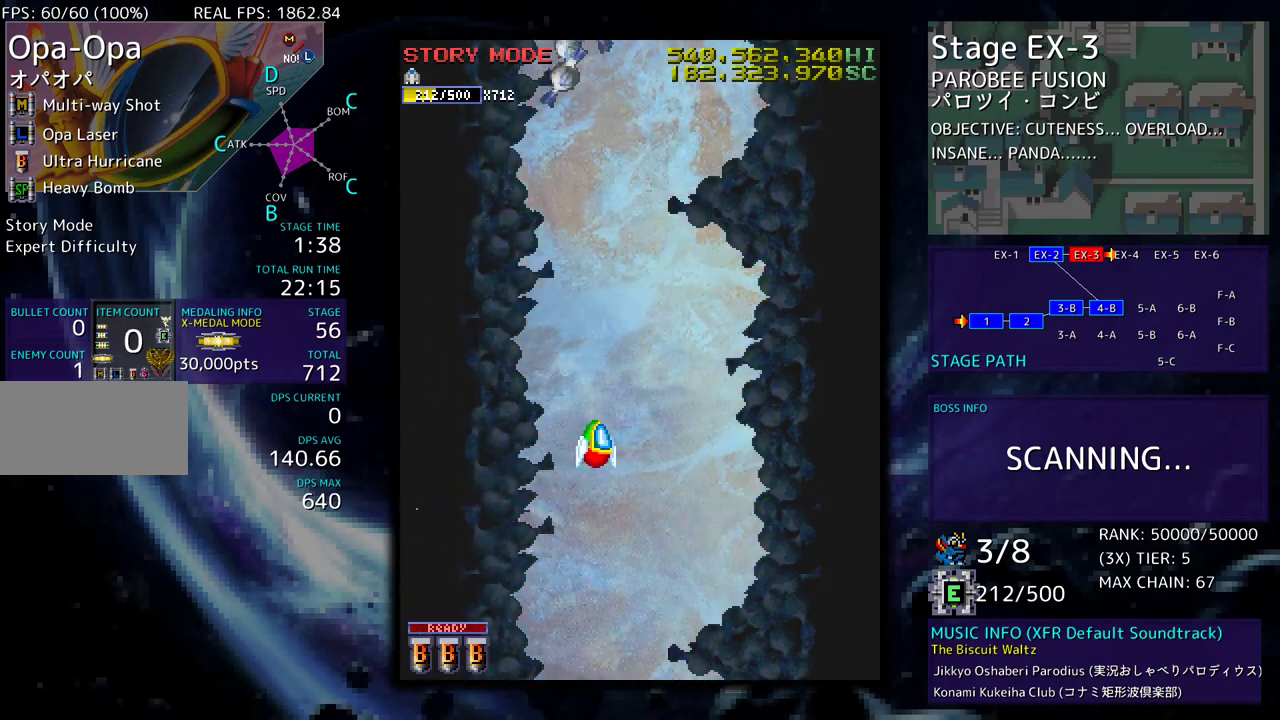
{"buttons": [], "events": [[183, "DPAD_RIGHT", "up"]]}
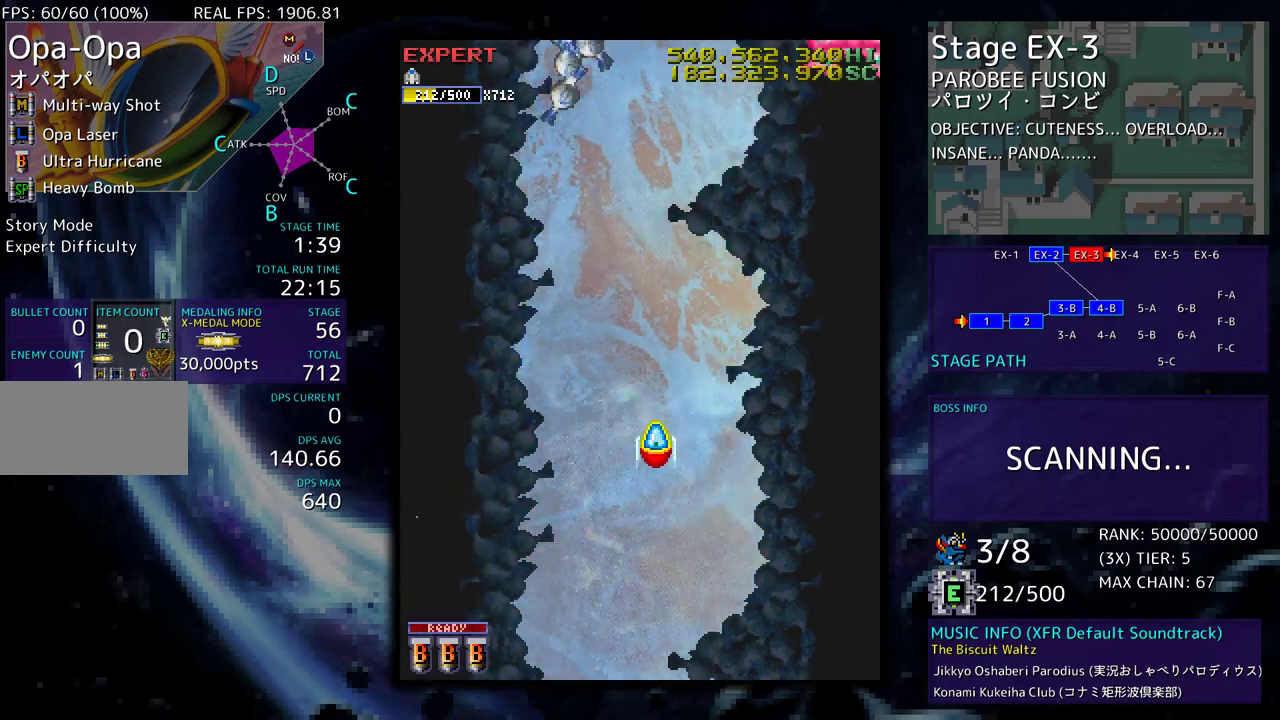
{"buttons": [], "events": []}